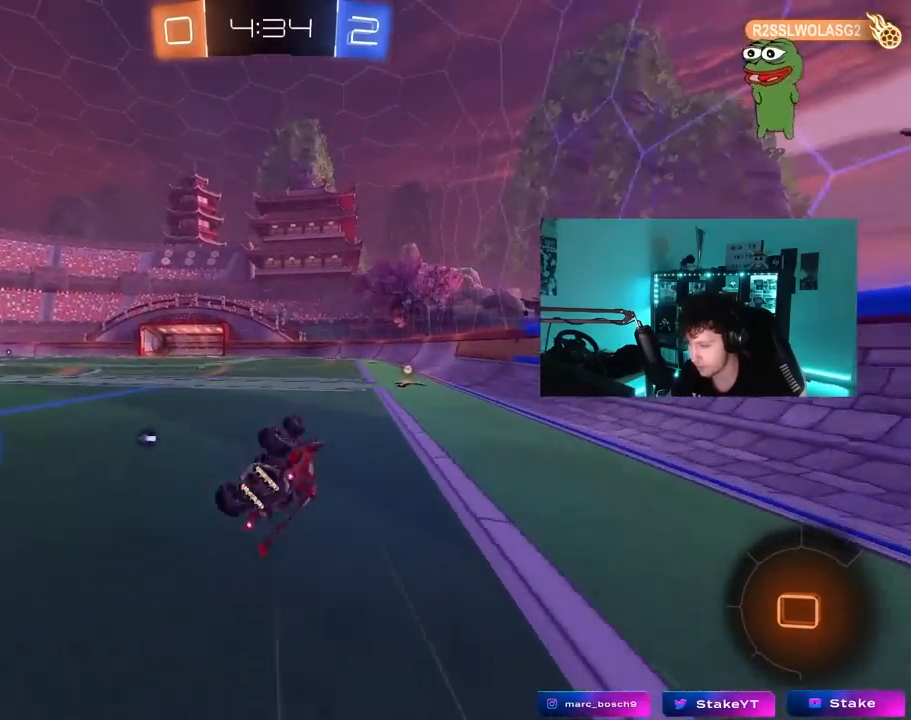
Gameplay with keyboard and mouse; each line is a JSON object with the keys and mouse buttons held at the frame after it. "events" lists presses ("down") and releases ("up") of "1", "2", "3", "4", "5", "a", "alt", "c", "caps_lock", "ctrl", "d", "e", "f", "g", "q", "r", "s", "shift", "space", "t", "tab", "v", "w", "x", "z", "mouse_left", "mouse_wheel" and "mouse_right" between this image and that frame as [ms after this image, input, new state], when the widget could be followed in between. "mouse_left", "mouse_wheel", "mouse_right" = the "left", "wheel", "right" buttons of the "mouse" list. No other keys are recorded. "wheel" means that the mouse wheel is clicked or scrolled. "mouse_move" is the direction in which the mouse moves at that frame (one of eight, or "still"), when it could be read.
{"keys": ["a", "w"], "mouse": [], "mouse_move": "still", "events": [[150, "mouse_left", "up"], [183, "s", "up"], [183, "shift", "up"], [283, "a", "up"], [467, "a", "down"], [467, "w", "down"]]}
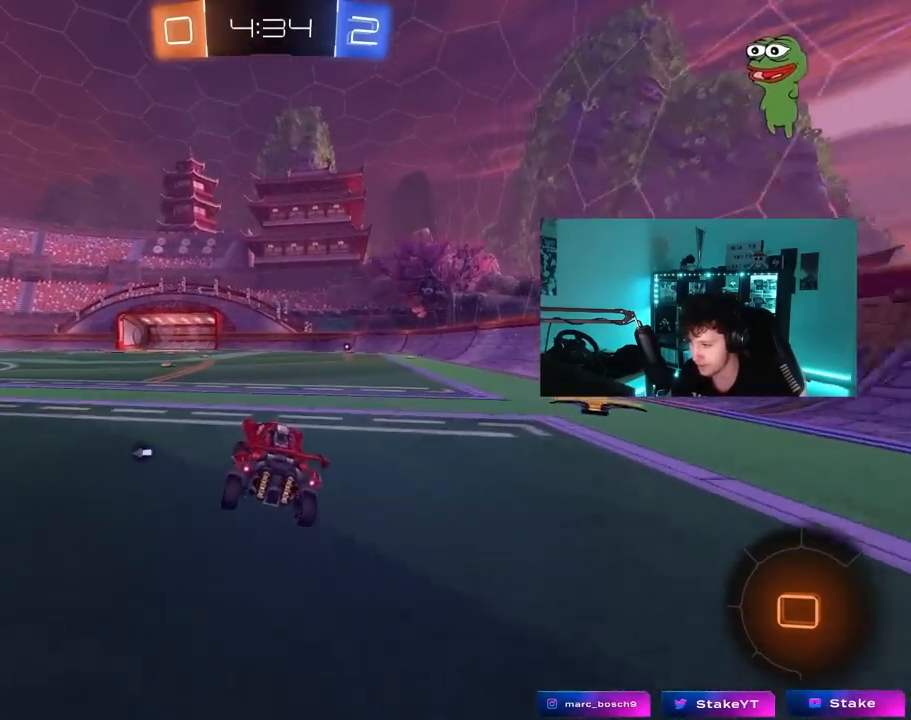
{"keys": ["a", "w"], "mouse": [], "mouse_move": "still", "events": [[117, "a", "up"], [167, "space", "down"], [350, "space", "up"], [433, "a", "down"]]}
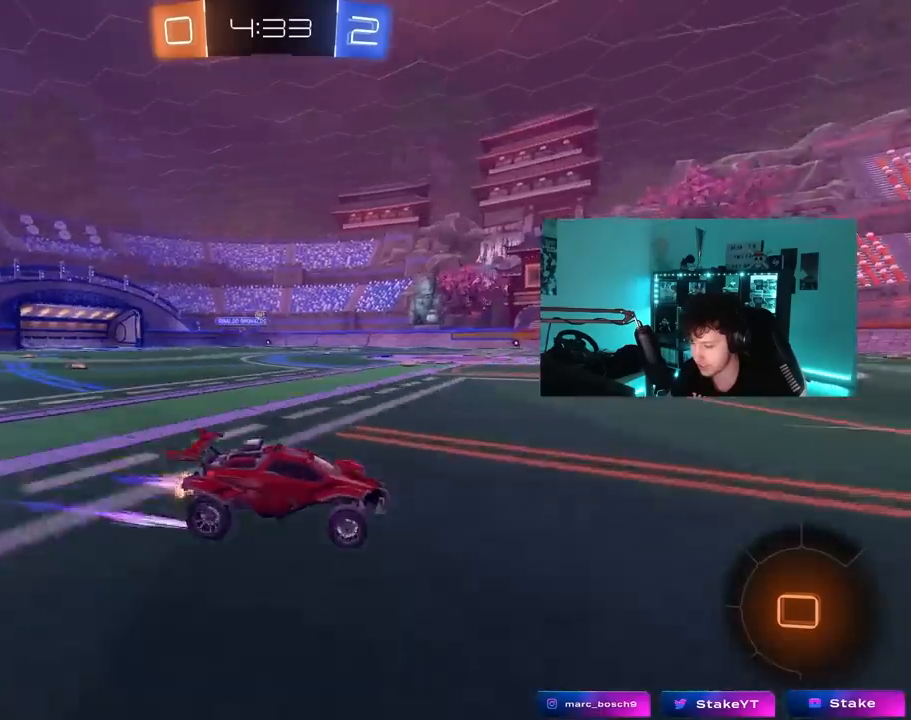
{"keys": ["a", "w"], "mouse": [], "mouse_move": "still", "events": [[267, "a", "up"], [417, "a", "down"]]}
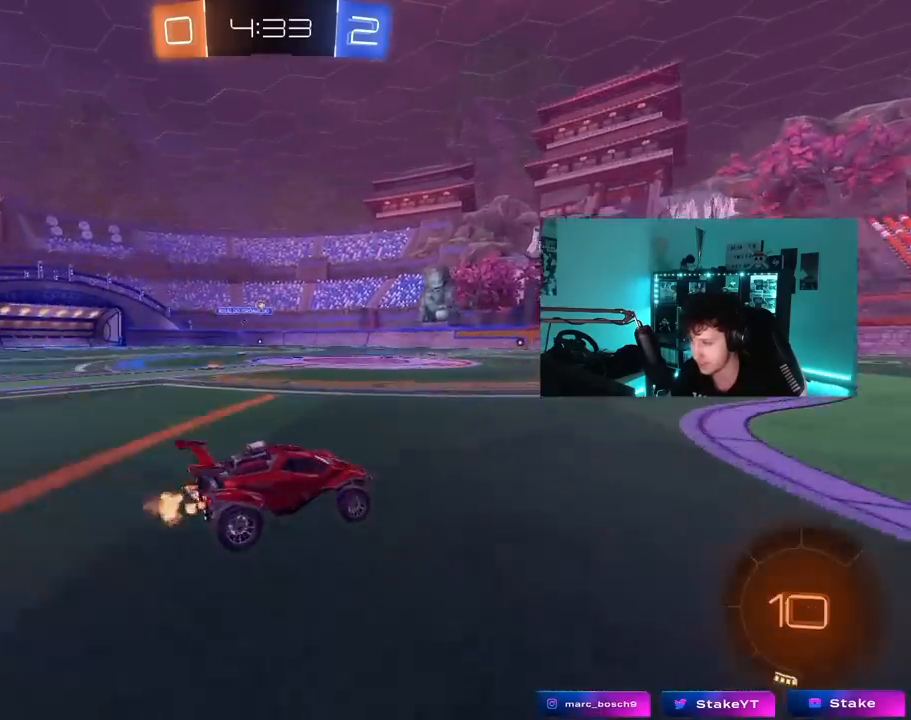
{"keys": ["a", "s", "shift"], "mouse": ["left", "right"], "mouse_move": "down-left", "events": [[50, "mouse_left", "down"], [183, "a", "up"], [233, "d", "down"], [233, "mouse_right", "down"], [283, "d", "up"], [333, "a", "down"], [333, "mouse_right", "up"], [333, "shift", "down"], [383, "mouse_right", "down"], [433, "s", "down"], [433, "w", "up"]]}
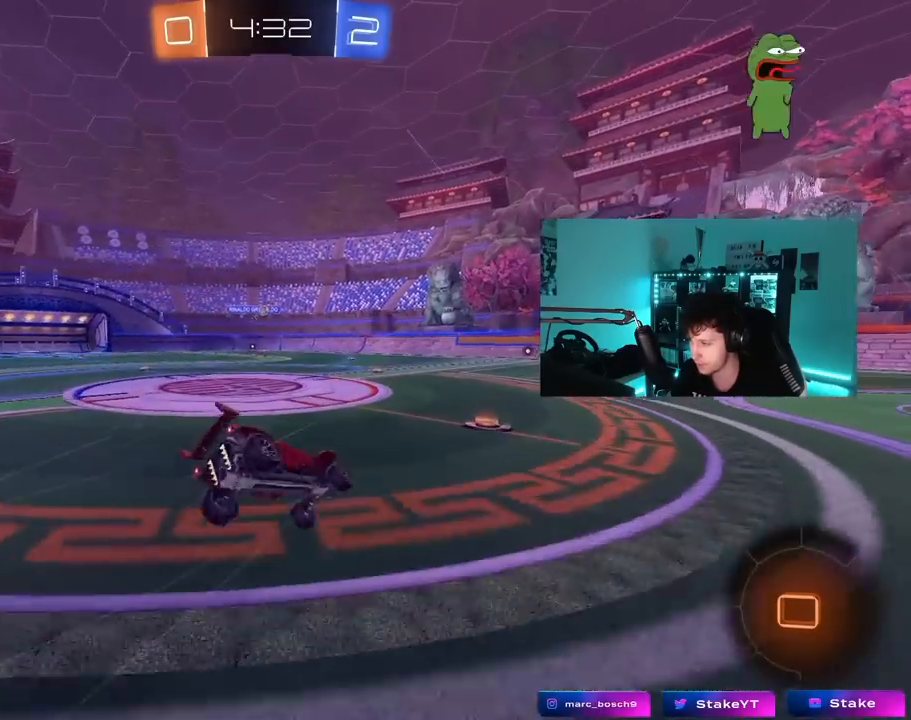
{"keys": ["a", "s", "shift"], "mouse": ["left"], "mouse_move": "still", "events": [[67, "mouse_left", "up"], [67, "mouse_right", "up"], [250, "mouse_left", "down"], [300, "s", "up"], [400, "s", "down"]]}
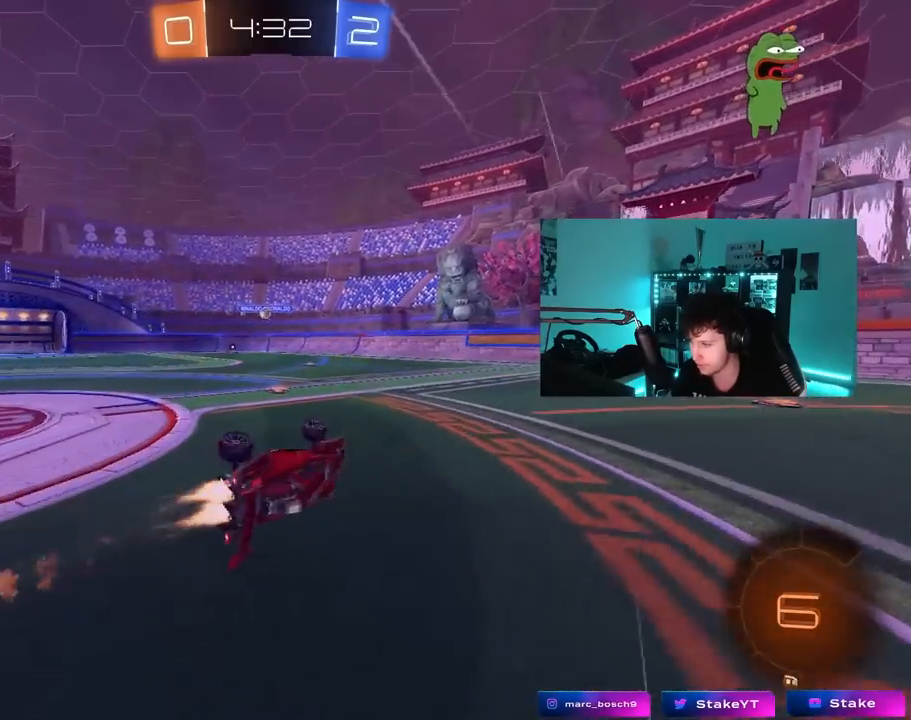
{"keys": ["d", "w"], "mouse": ["left"], "mouse_move": "still", "events": [[33, "mouse_left", "up"], [133, "s", "up"], [133, "shift", "up"], [183, "a", "up"], [367, "mouse_left", "down"], [367, "w", "down"], [500, "d", "down"]]}
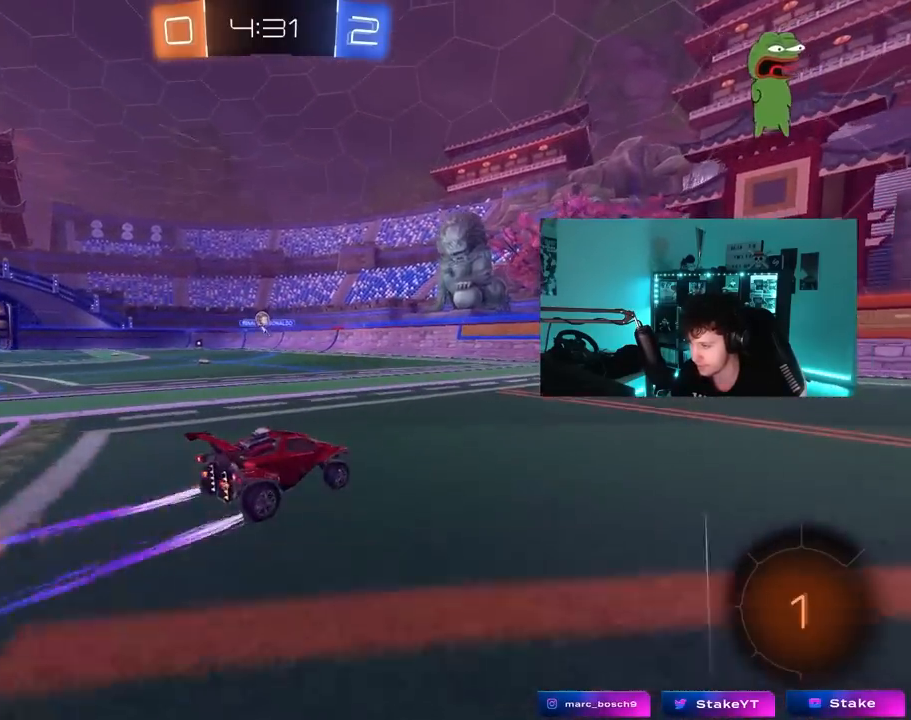
{"keys": ["a", "w"], "mouse": [], "mouse_move": "still", "events": [[100, "d", "up"], [100, "mouse_left", "up"], [417, "a", "down"]]}
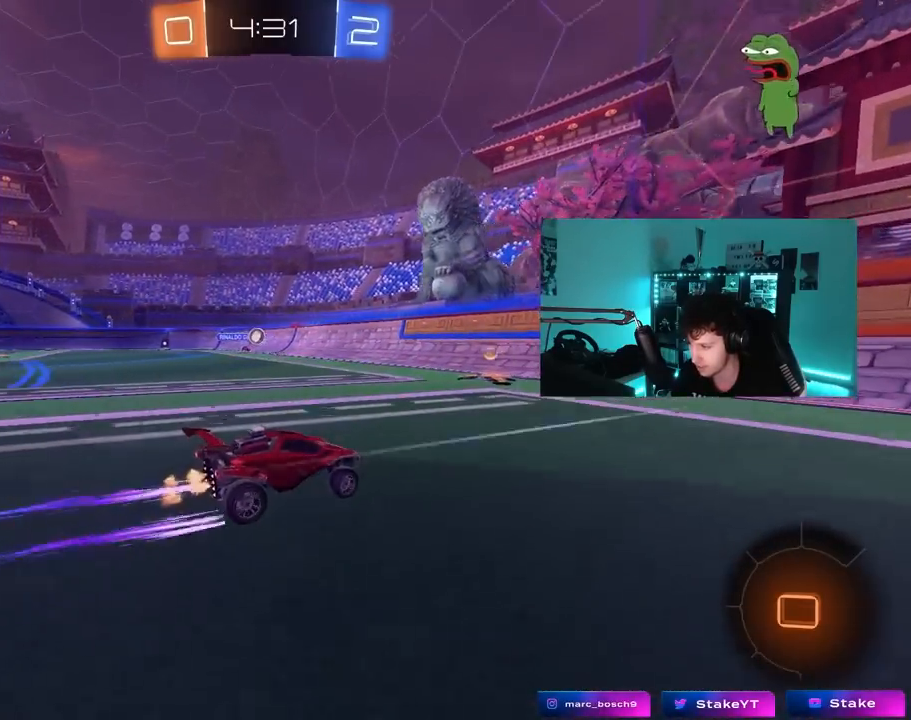
{"keys": ["a", "s"], "mouse": [], "mouse_move": "still", "events": [[167, "shift", "down"], [250, "shift", "up"], [250, "w", "up"], [300, "s", "down"]]}
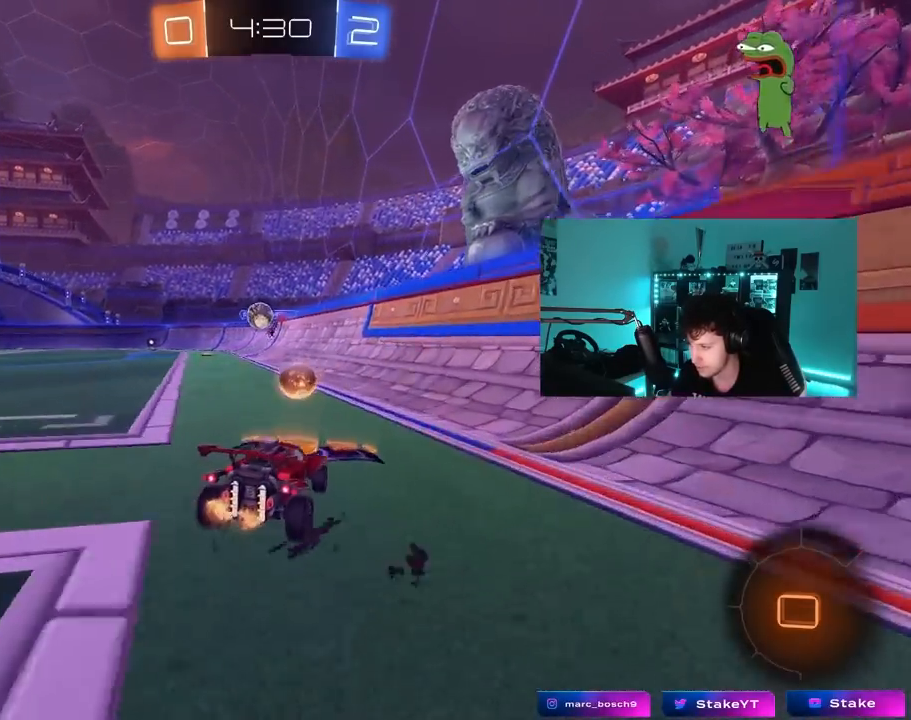
{"keys": ["d"], "mouse": ["left", "right"], "mouse_move": "down-left", "events": [[133, "s", "up"], [267, "w", "down"], [367, "a", "up"], [367, "mouse_left", "down"], [417, "d", "down"], [450, "mouse_right", "down"], [450, "w", "up"]]}
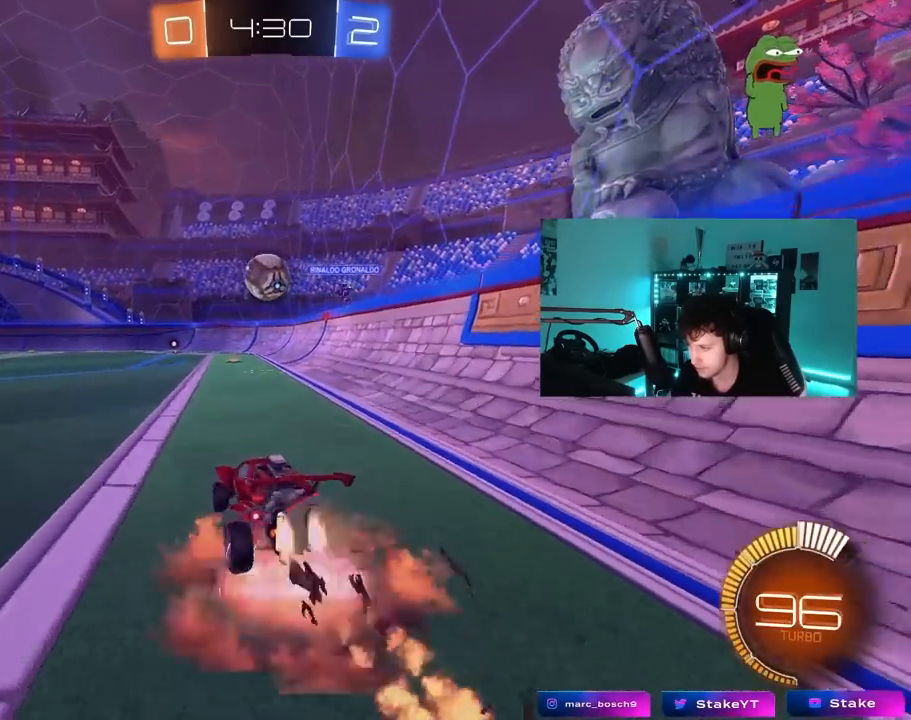
{"keys": ["a", "shift", "w"], "mouse": [], "mouse_move": "still", "events": [[50, "a", "down"], [50, "d", "up"], [50, "s", "down"], [183, "d", "down"], [183, "s", "up"], [233, "a", "up"], [233, "mouse_right", "up"], [283, "a", "down"], [283, "d", "up"], [333, "mouse_left", "up"], [433, "w", "down"], [467, "shift", "down"]]}
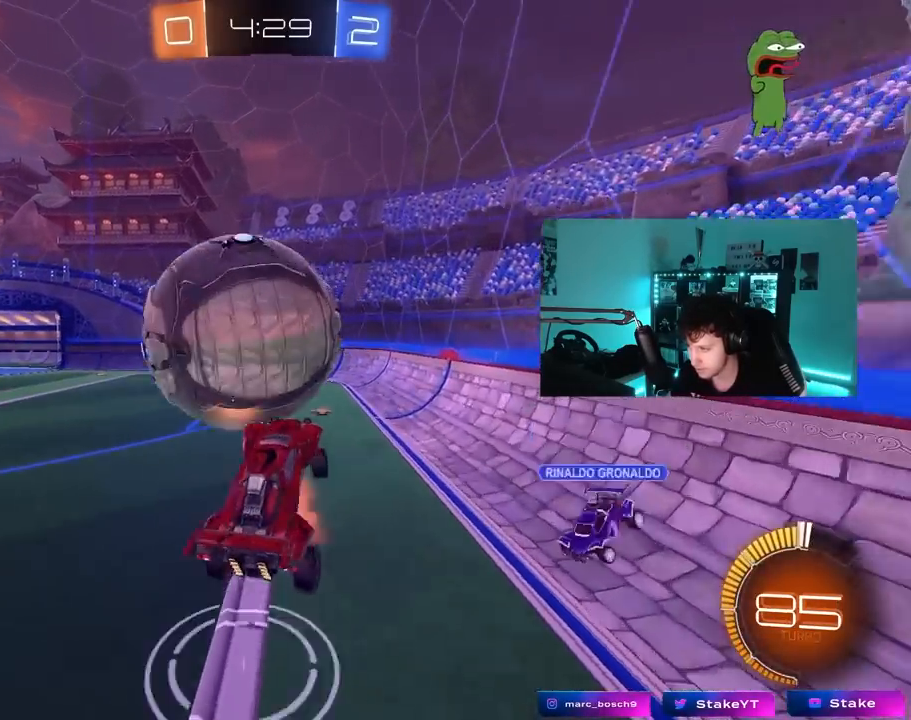
{"keys": ["a", "s", "shift", "space"], "mouse": [], "mouse_move": "still", "events": [[17, "mouse_right", "down"], [67, "s", "down"], [117, "w", "up"], [167, "mouse_right", "up"], [433, "space", "down"]]}
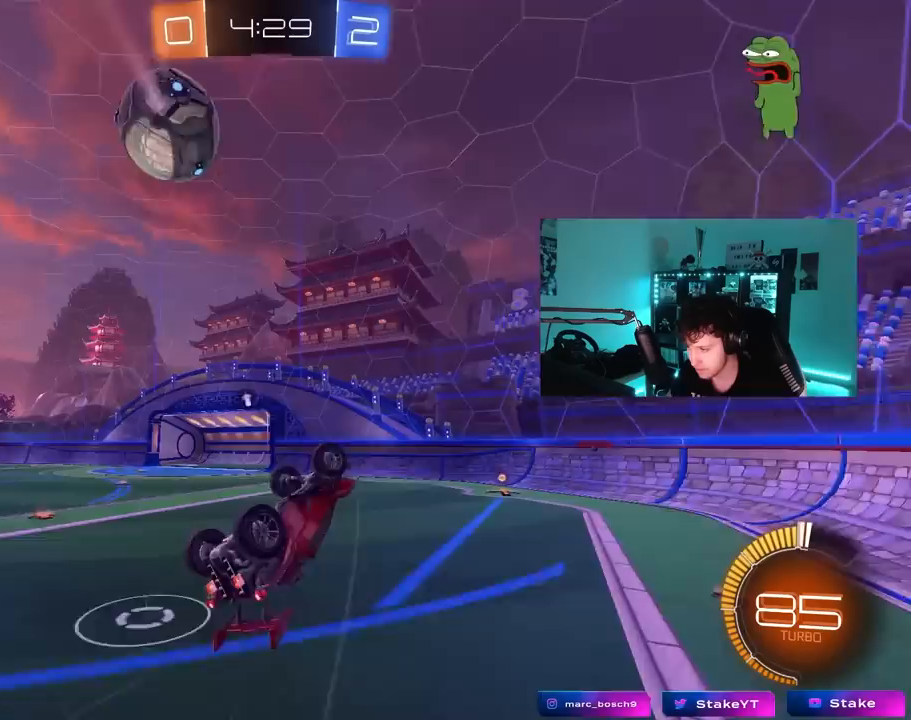
{"keys": [], "mouse": ["left"], "mouse_move": "still", "events": [[133, "s", "up"], [133, "space", "up"], [217, "shift", "up"], [267, "a", "up"], [267, "d", "down"], [267, "w", "down"], [417, "d", "up"], [467, "w", "up"], [500, "mouse_left", "down"]]}
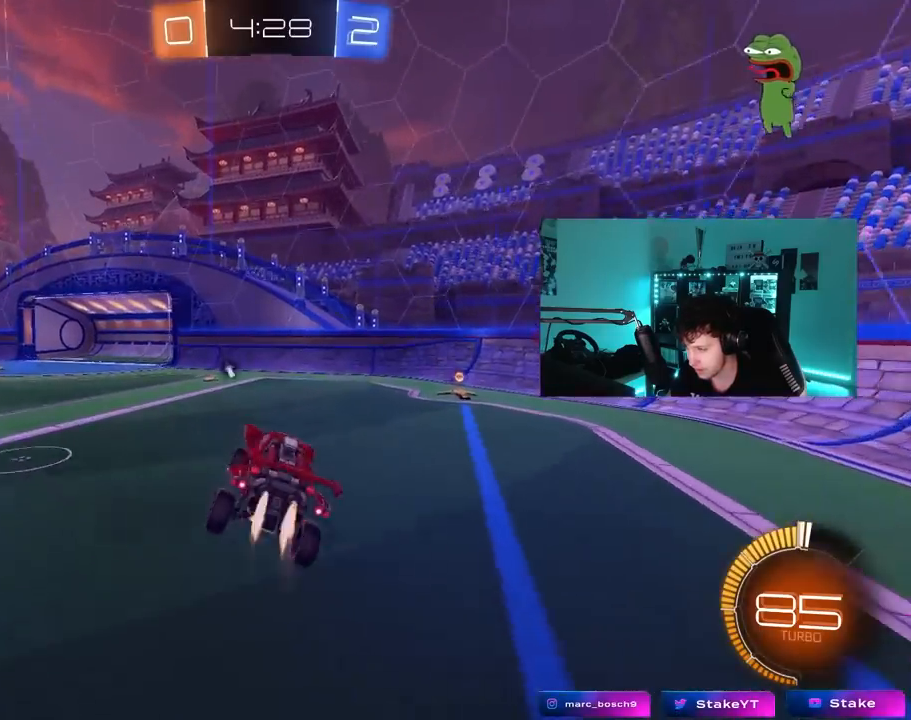
{"keys": ["d", "w"], "mouse": ["left"], "mouse_move": "still", "events": [[100, "s", "down"], [183, "d", "down"], [183, "s", "up"], [283, "d", "up"], [333, "d", "down"], [333, "w", "down"]]}
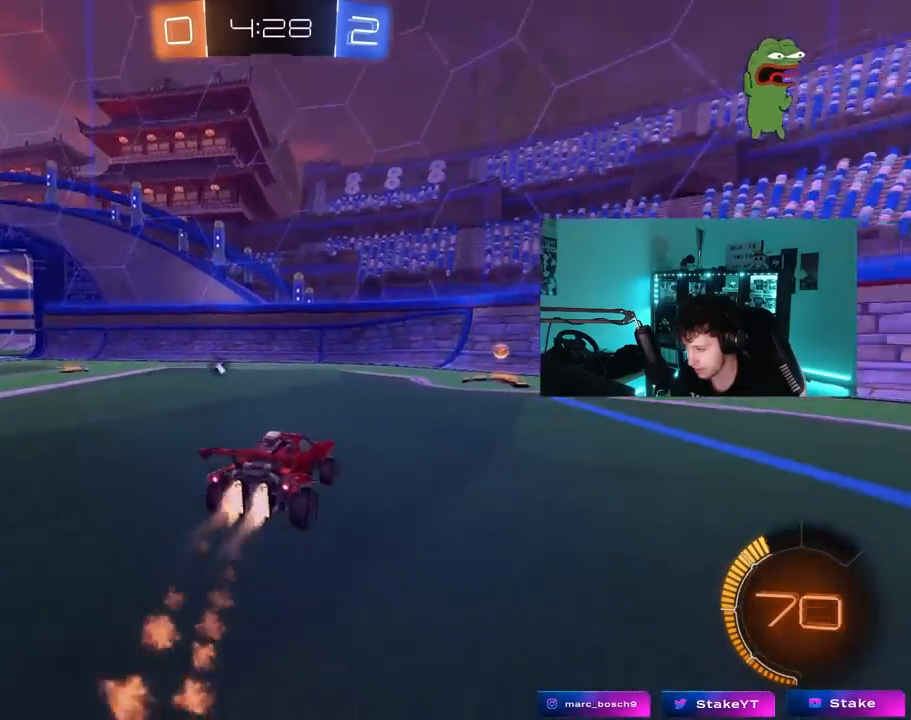
{"keys": ["d", "w"], "mouse": ["left"], "mouse_move": "still", "events": [[67, "space", "down"], [117, "shift", "down"], [167, "space", "up"], [350, "shift", "up"]]}
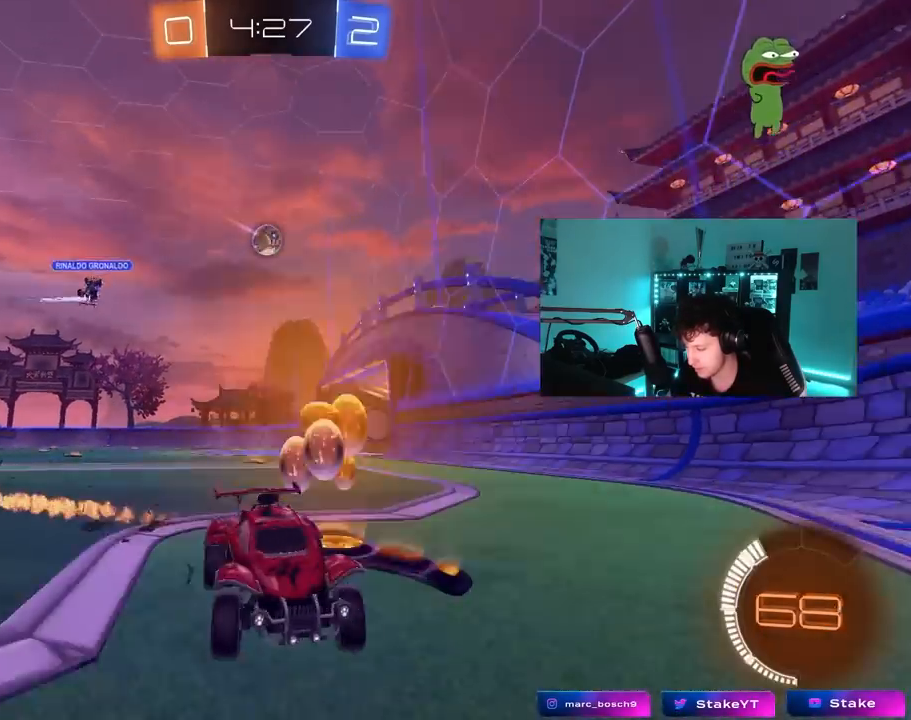
{"keys": ["d", "shift", "w"], "mouse": ["left"], "mouse_move": "still", "events": [[33, "mouse_left", "up"], [367, "mouse_left", "down"], [450, "shift", "down"]]}
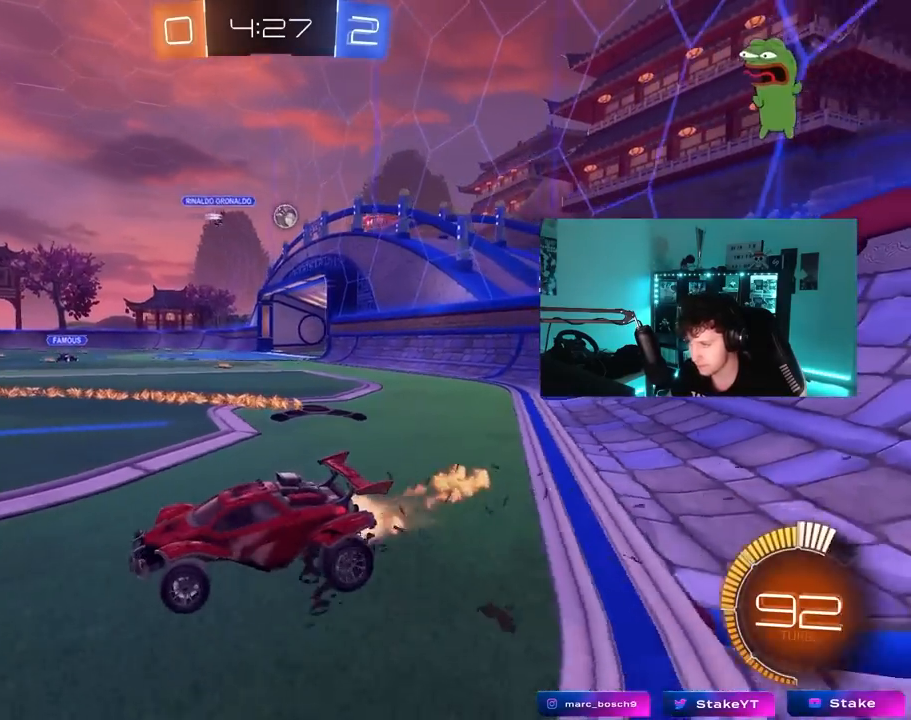
{"keys": ["d", "s", "shift"], "mouse": ["left", "right"], "mouse_move": "down-left", "events": [[50, "shift", "up"], [100, "mouse_left", "up"], [233, "mouse_left", "down"], [233, "mouse_right", "down"], [283, "shift", "down"], [333, "mouse_right", "up"], [383, "mouse_right", "down"], [433, "s", "down"], [433, "w", "up"]]}
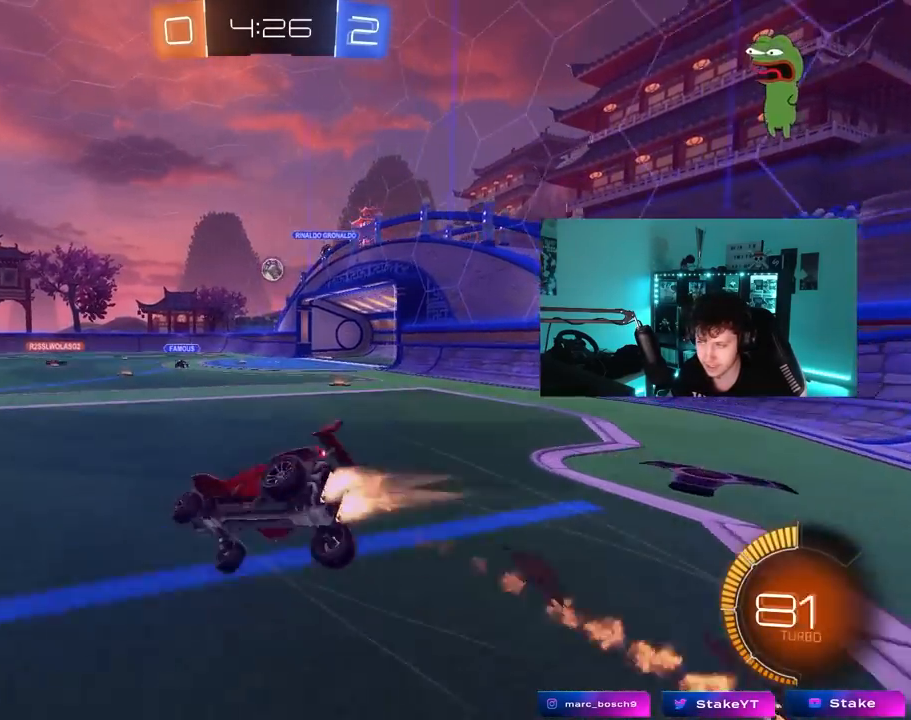
{"keys": ["d", "s", "shift"], "mouse": [], "mouse_move": "still", "events": [[67, "mouse_right", "up"], [250, "s", "up"], [350, "mouse_left", "up"], [400, "s", "down"]]}
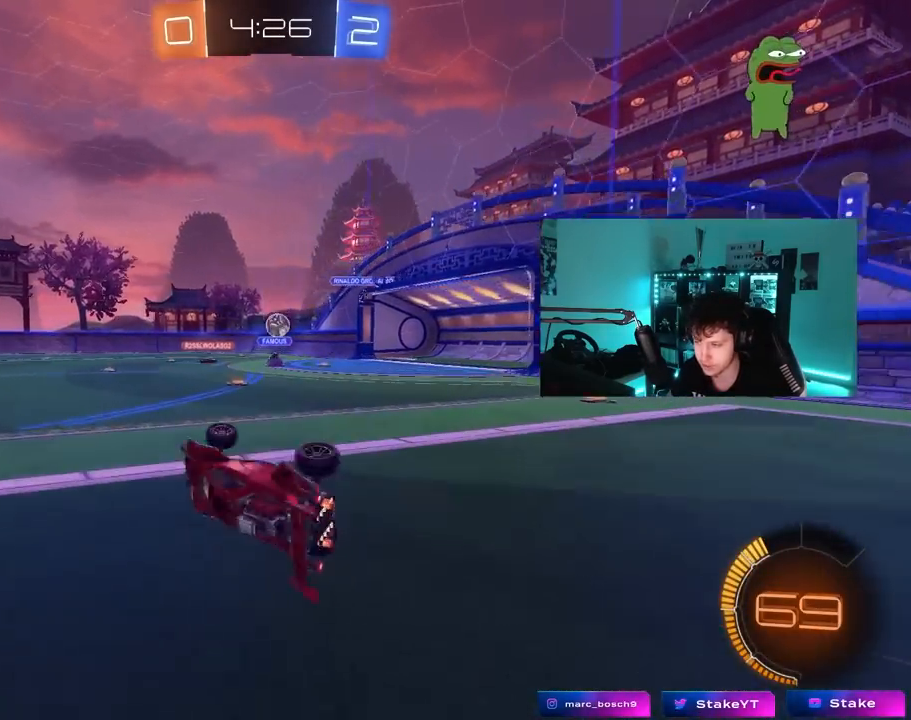
{"keys": ["w"], "mouse": [], "mouse_move": "still", "events": [[183, "s", "up"], [183, "shift", "up"], [267, "d", "up"], [400, "w", "down"]]}
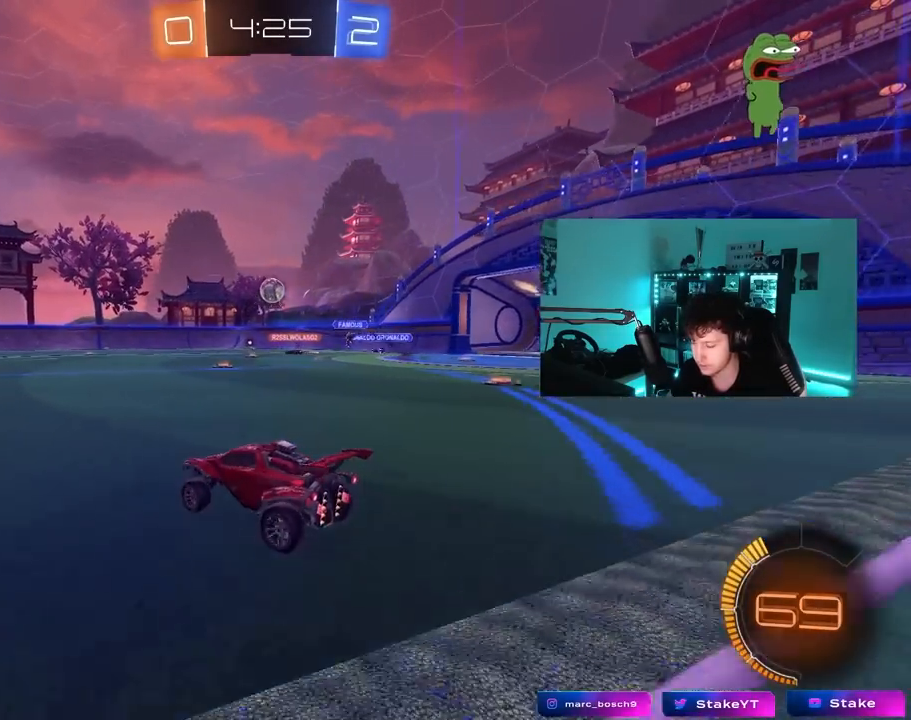
{"keys": ["w"], "mouse": [], "mouse_move": "up-right", "events": [[50, "mouse_left", "down"], [183, "mouse_left", "up"], [233, "a", "down"], [383, "a", "up"]]}
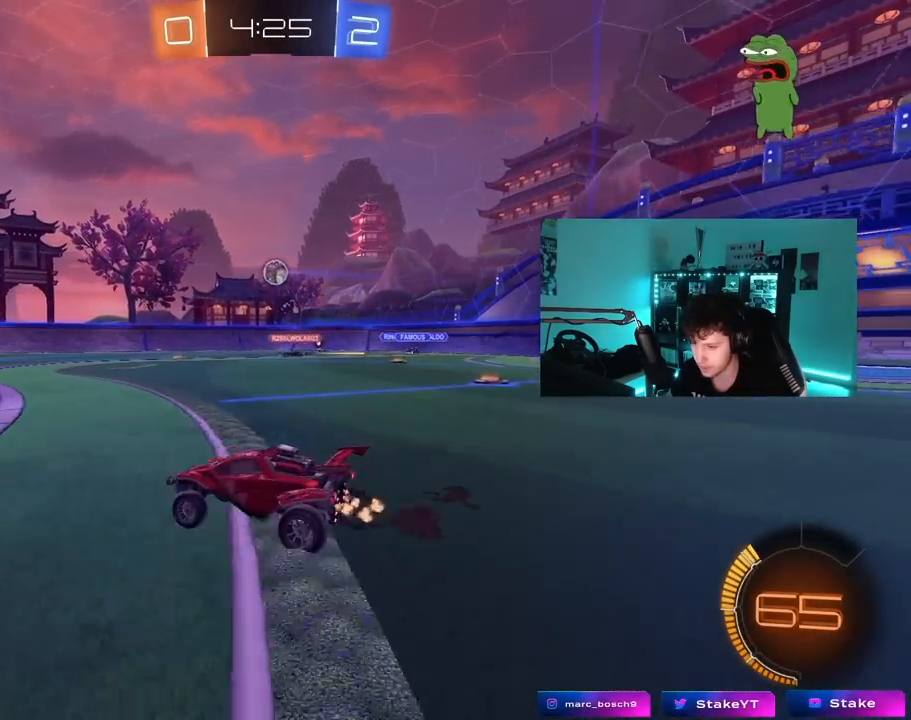
{"keys": [], "mouse": [], "mouse_move": "still", "events": [[67, "a", "down"], [250, "a", "up"], [300, "d", "down"], [350, "w", "up"], [483, "d", "up"]]}
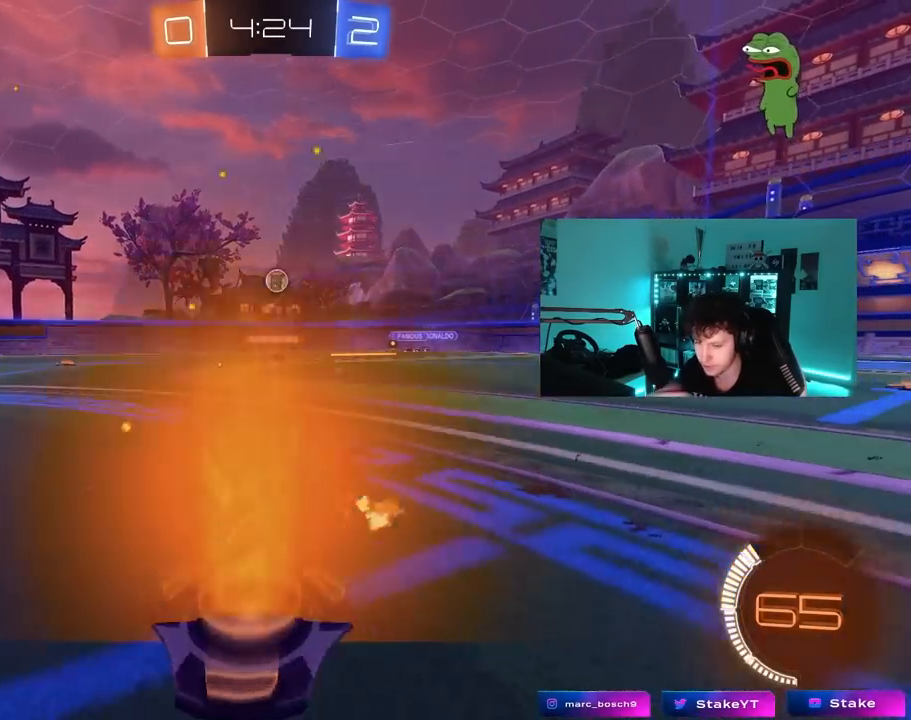
{"keys": ["a", "w"], "mouse": [], "mouse_move": "still", "events": [[33, "s", "down"], [133, "d", "down"], [167, "s", "up"], [267, "d", "up"], [317, "w", "down"], [367, "a", "down"]]}
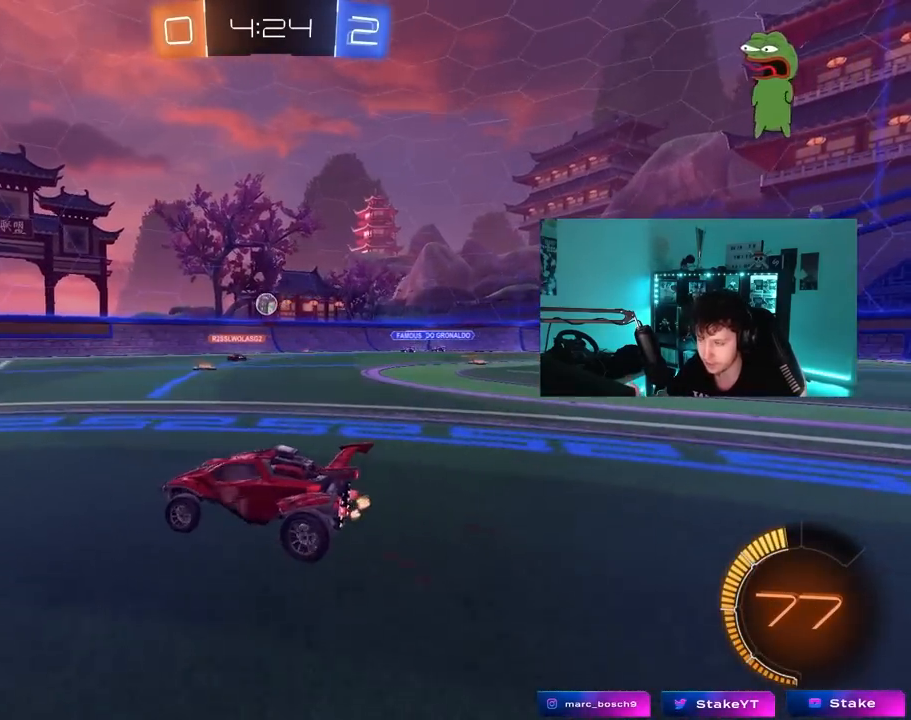
{"keys": ["d", "w"], "mouse": [], "mouse_move": "still", "events": [[150, "a", "up"], [233, "d", "down"]]}
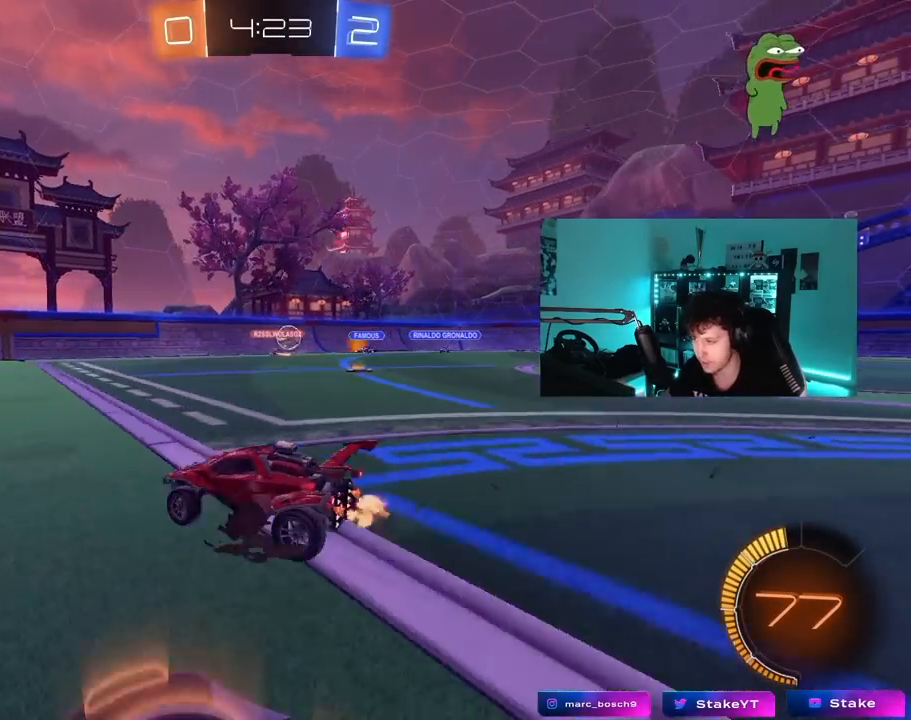
{"keys": ["d", "w"], "mouse": [], "mouse_move": "still", "events": [[250, "shift", "down"], [350, "shift", "up"]]}
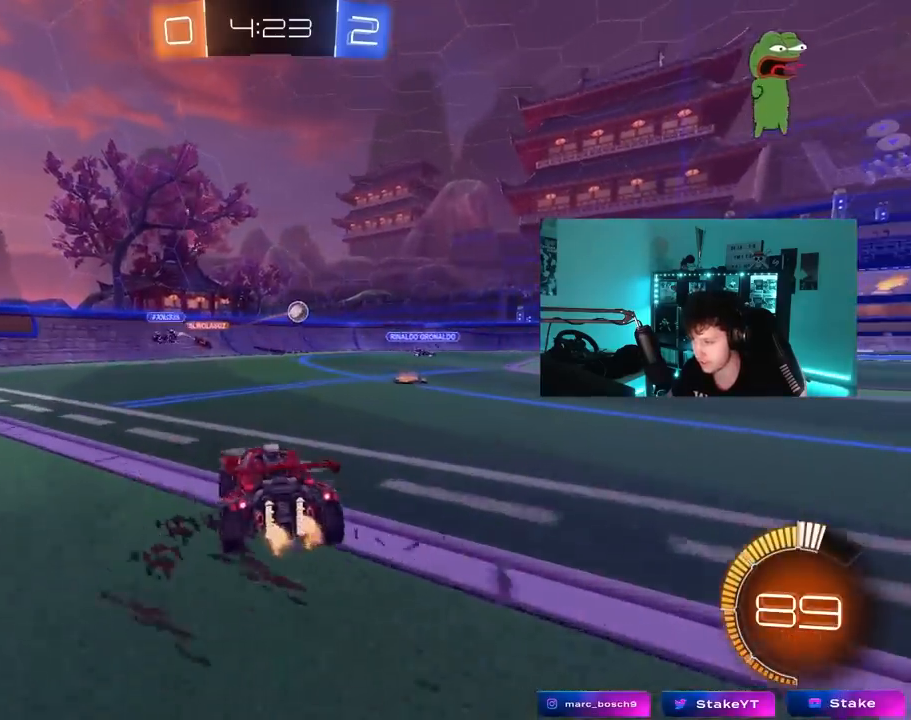
{"keys": ["a", "w"], "mouse": [], "mouse_move": "still", "events": [[33, "mouse_left", "down"], [183, "d", "up"], [317, "d", "down"], [317, "mouse_left", "up"], [450, "d", "up"], [500, "a", "down"]]}
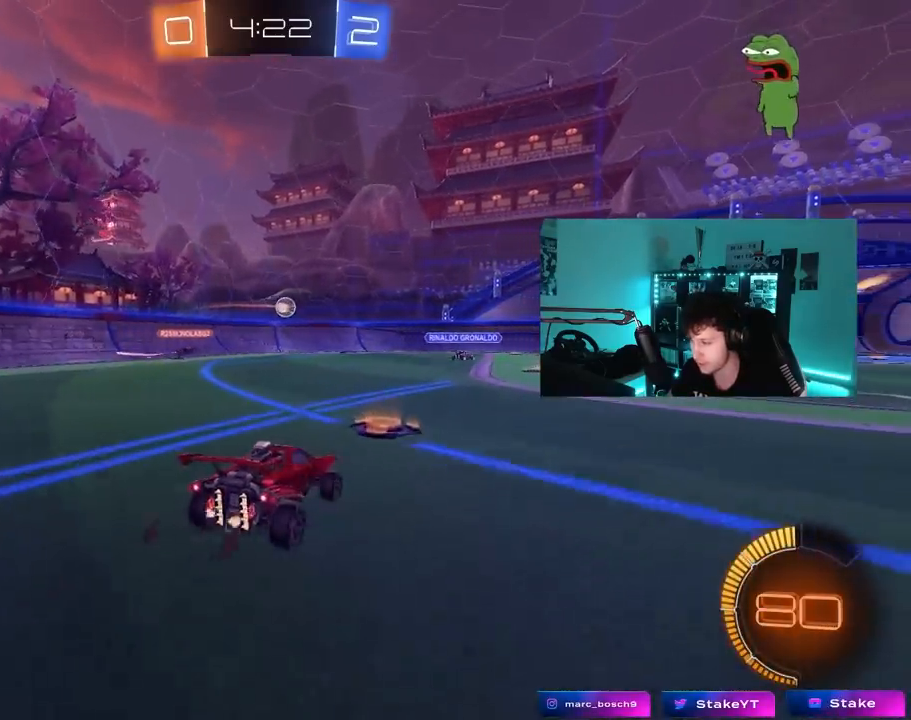
{"keys": ["w"], "mouse": [], "mouse_move": "still", "events": [[383, "a", "up"]]}
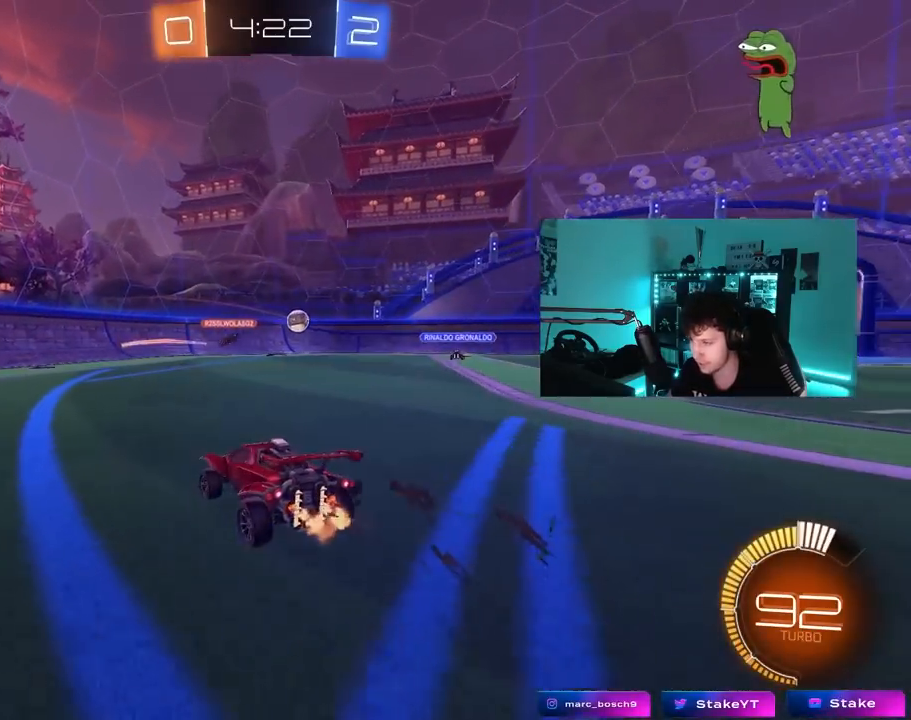
{"keys": ["d", "w"], "mouse": [], "mouse_move": "still", "events": [[167, "d", "down"], [200, "w", "up"], [400, "w", "down"]]}
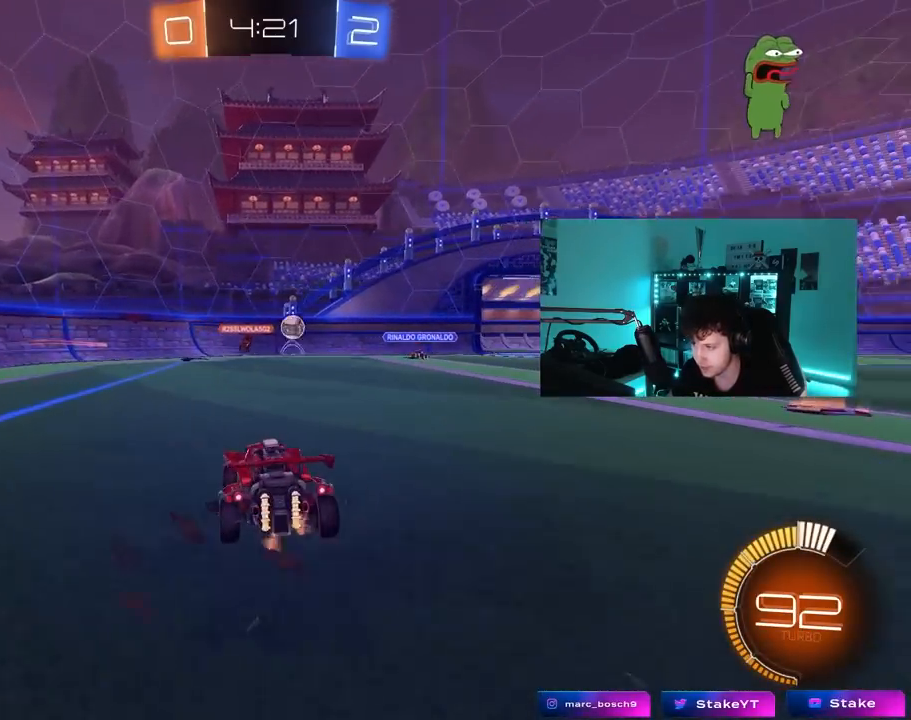
{"keys": ["d", "w"], "mouse": [], "mouse_move": "still", "events": [[33, "d", "up"], [133, "d", "down"]]}
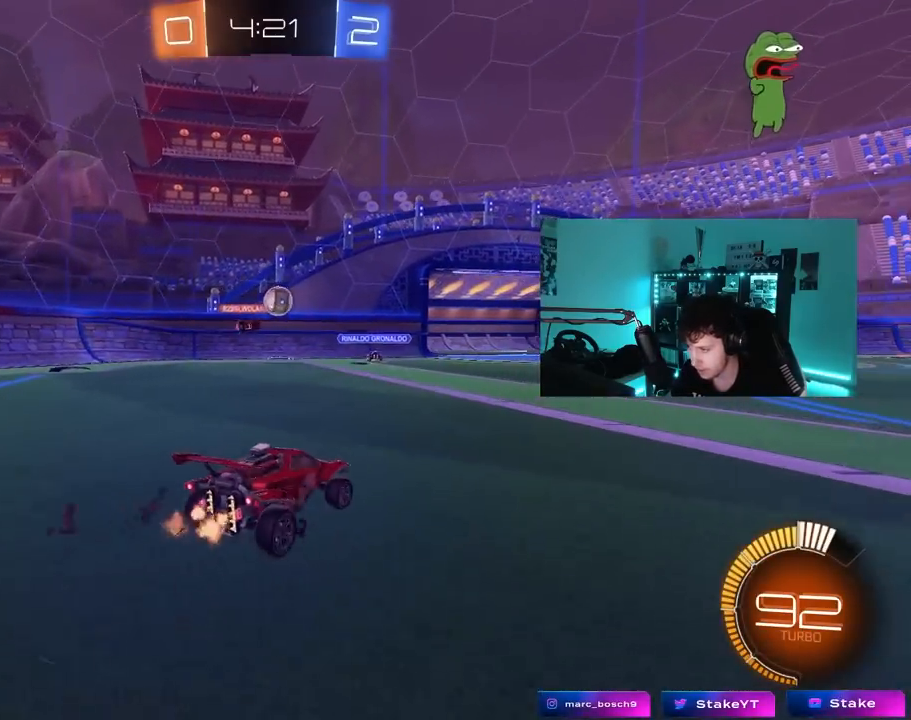
{"keys": ["w"], "mouse": [], "mouse_move": "still", "events": [[50, "mouse_left", "down"], [100, "d", "up"], [200, "mouse_left", "up"]]}
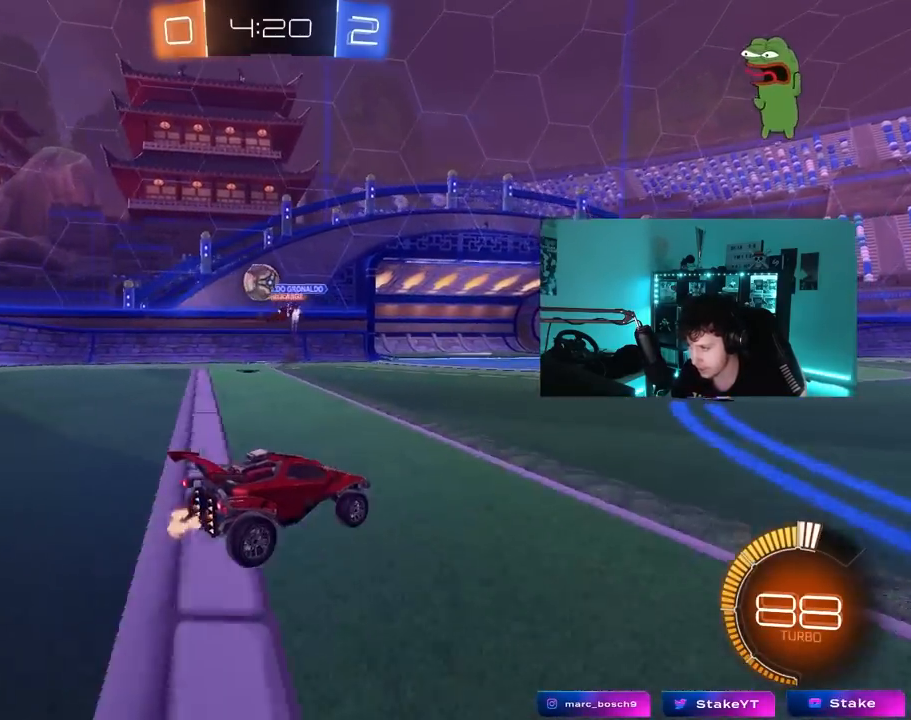
{"keys": ["a", "w"], "mouse": [], "mouse_move": "still", "events": [[17, "a", "down"], [67, "w", "up"], [117, "shift", "down"], [150, "shift", "up"], [250, "s", "down"], [350, "s", "up"], [350, "shift", "down"], [433, "shift", "up"], [483, "w", "down"]]}